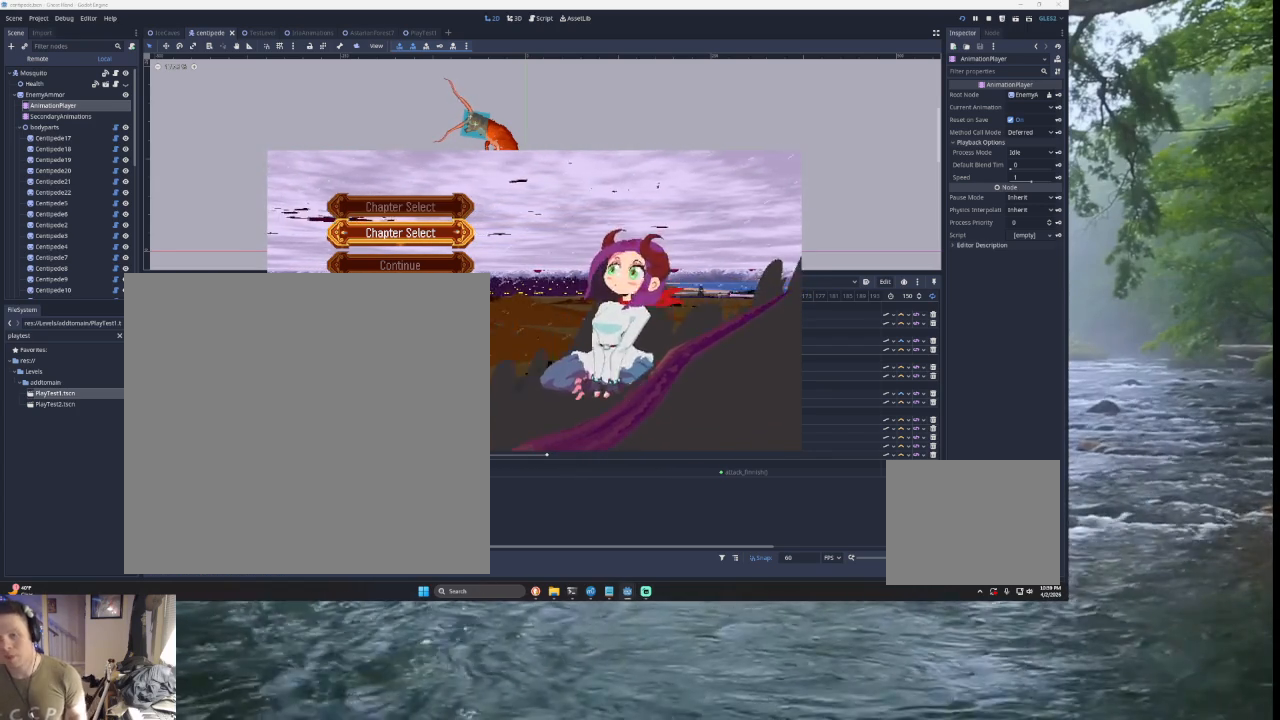
Gameplay with a controller (PlayStation layout); each line is a JSON object with the inputs held at the frame after it. "events" lists button and stick changes between this image and that frame as [ms after this image, input, new state], when the widget could be followed in between.
{"buttons": [], "left_stick": "up", "right_stick": "center", "events": [[167, "left_stick", "down"], [267, "left_stick", "center"], [500, "left_stick", "up"]]}
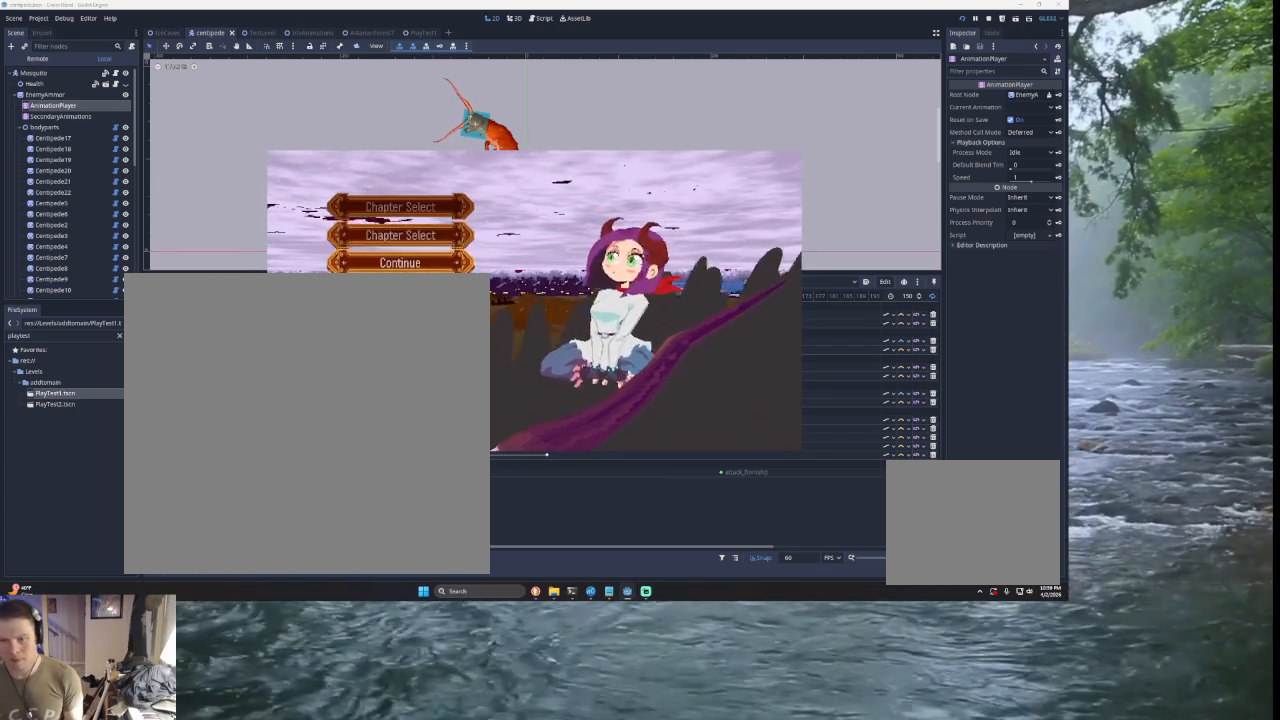
{"buttons": [], "left_stick": "center", "right_stick": "center", "events": [[133, "left_stick", "center"], [233, "SQUARE", "down"], [333, "SQUARE", "up"], [333, "left_stick", "down"], [433, "left_stick", "center"]]}
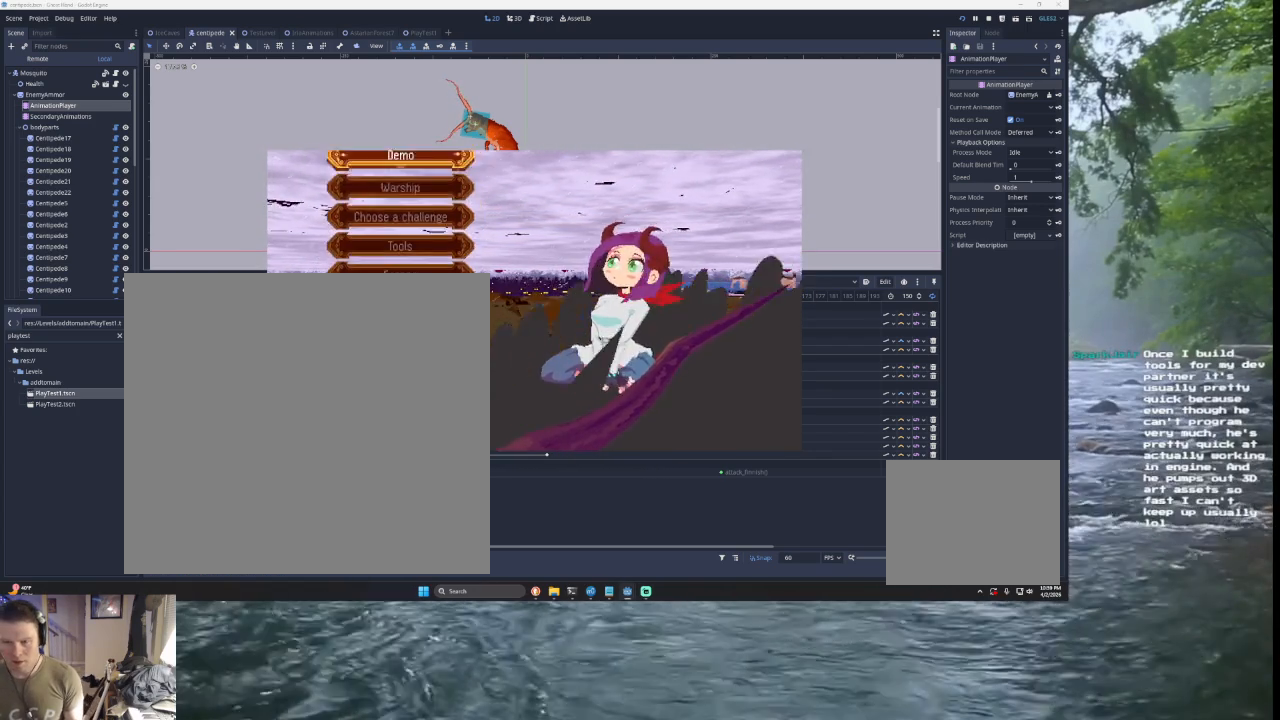
{"buttons": [], "left_stick": "center", "right_stick": "center", "events": [[33, "left_stick", "down"], [133, "left_stick", "center"], [200, "left_stick", "down"], [267, "left_stick", "center"], [333, "left_stick", "down"], [467, "left_stick", "center"]]}
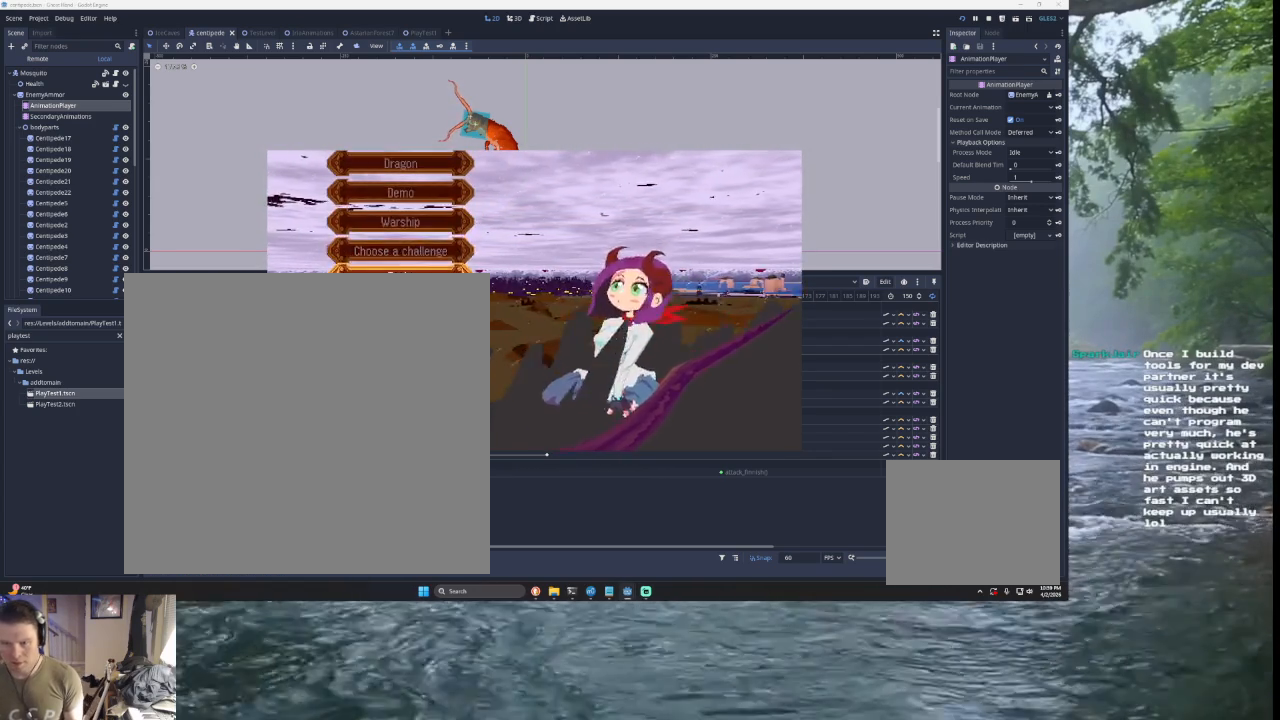
{"buttons": [], "left_stick": "up", "right_stick": "center", "events": [[33, "left_stick", "up"], [167, "left_stick", "center"], [267, "left_stick", "down"], [400, "left_stick", "center"], [467, "left_stick", "up"]]}
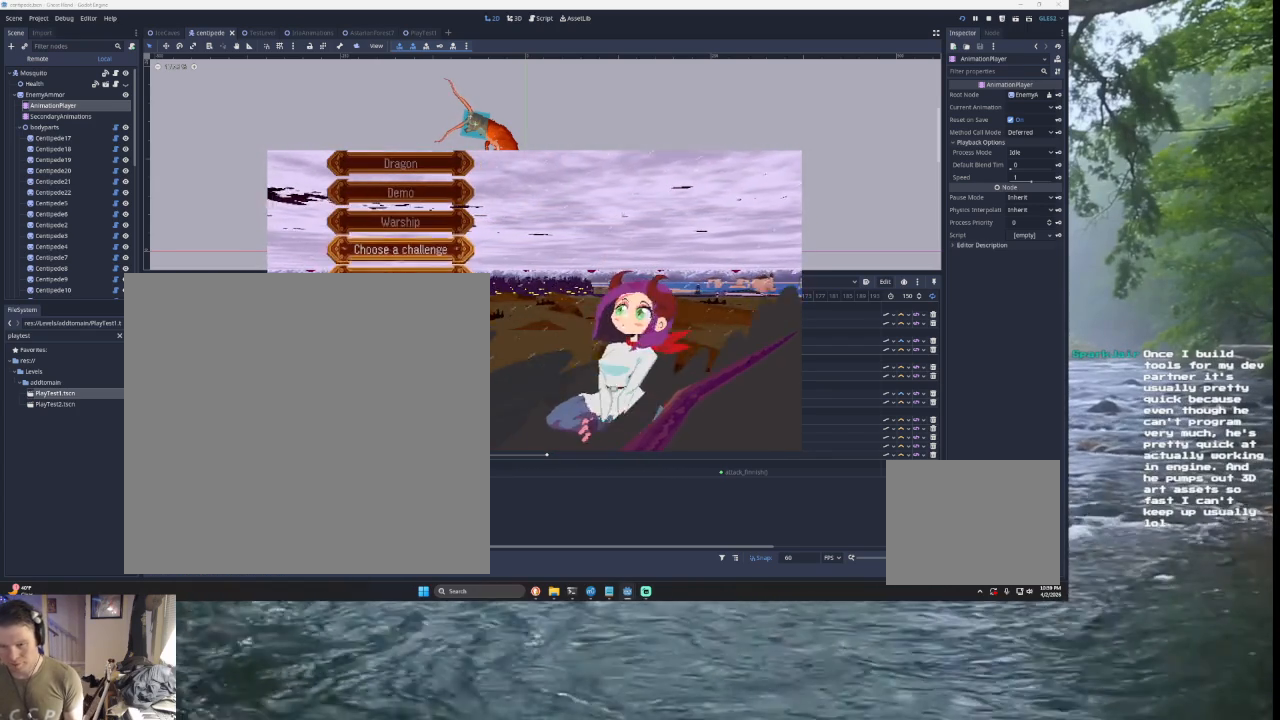
{"buttons": [], "left_stick": "down", "right_stick": "center", "events": [[100, "left_stick", "center"], [333, "left_stick", "down"], [400, "left_stick", "center"], [500, "left_stick", "down"]]}
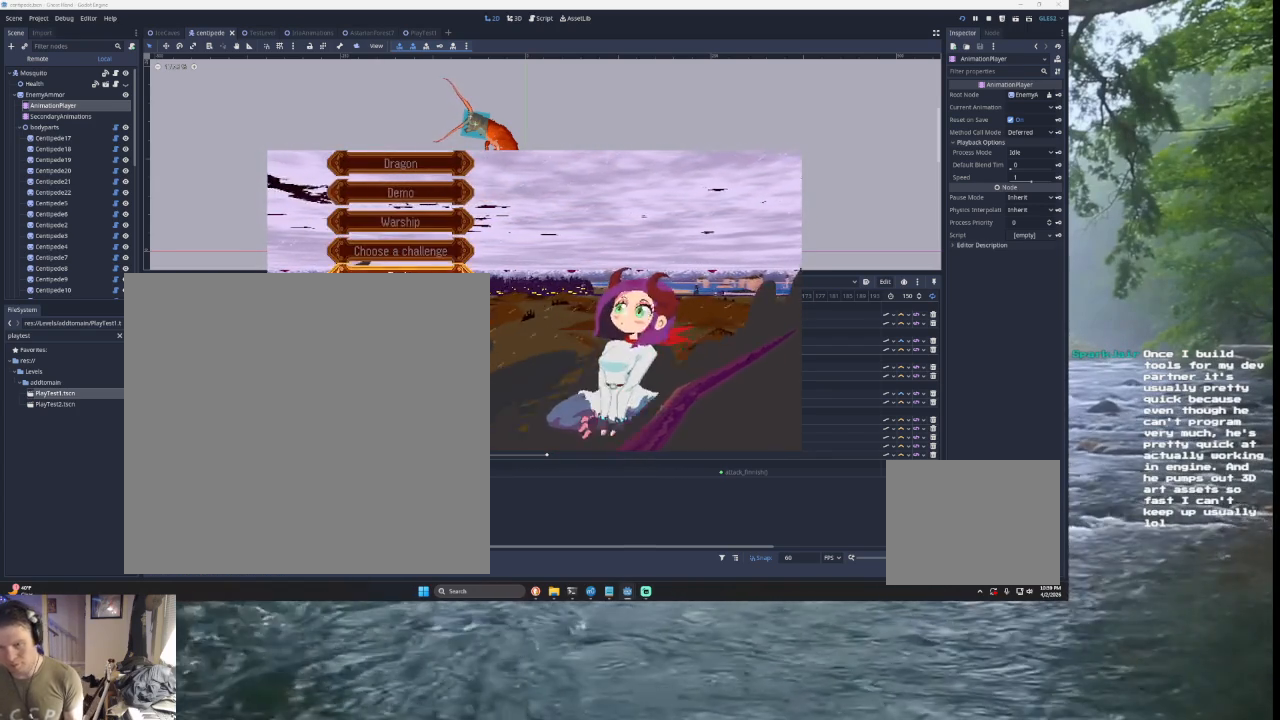
{"buttons": [], "left_stick": "up", "right_stick": "center", "events": [[133, "left_stick", "center"], [267, "left_stick", "up"], [367, "left_stick", "center"], [467, "left_stick", "up"]]}
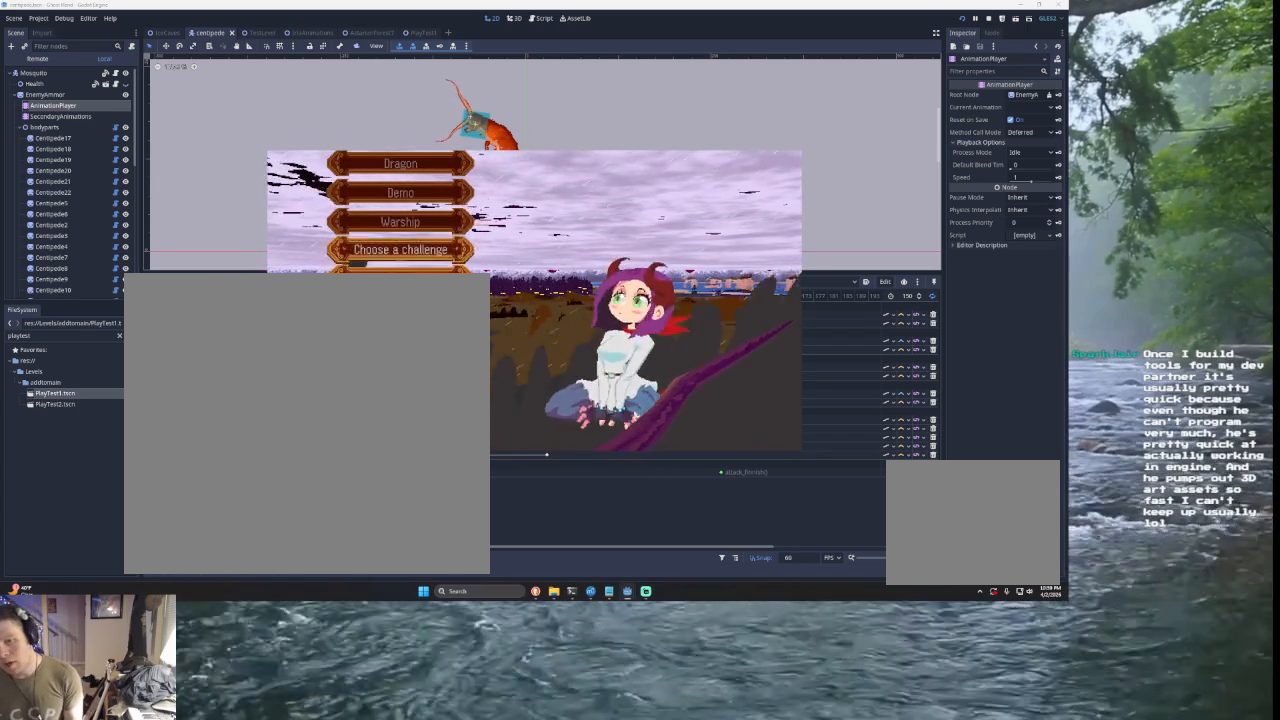
{"buttons": [], "left_stick": "center", "right_stick": "center", "events": [[100, "left_stick", "center"], [133, "SQUARE", "down"], [267, "SQUARE", "up"], [400, "left_stick", "up"], [467, "left_stick", "center"]]}
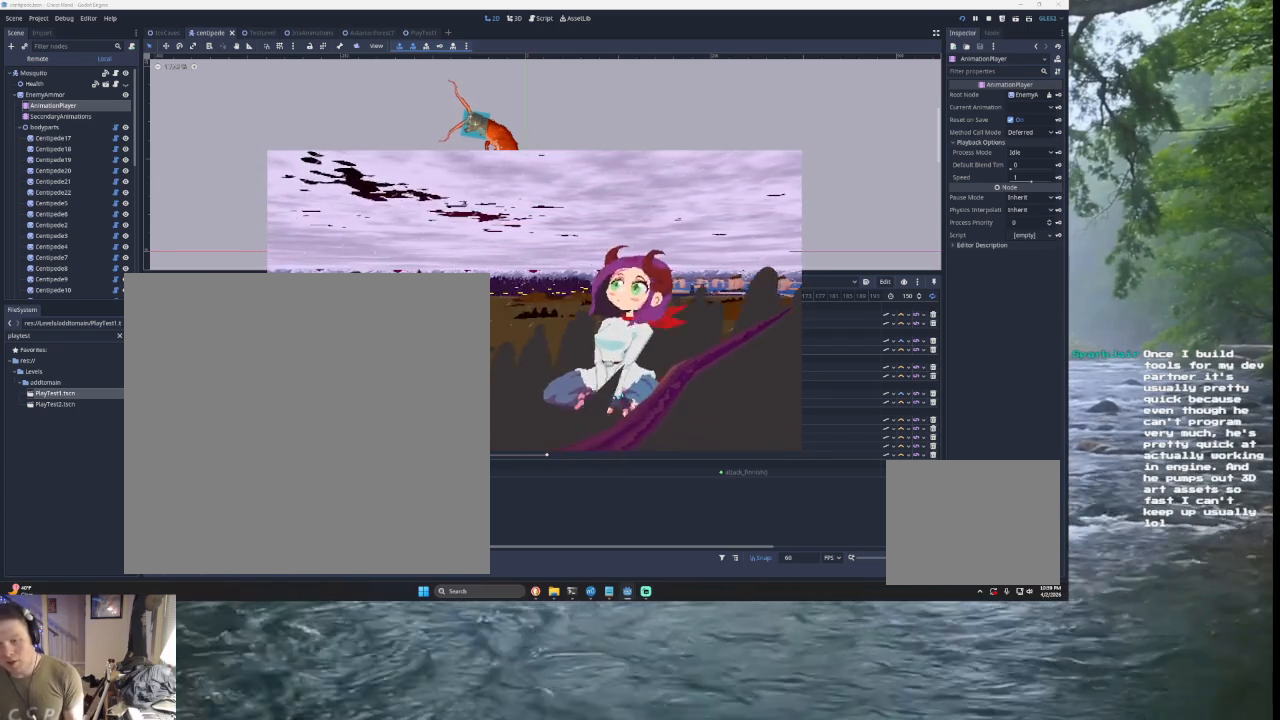
{"buttons": [], "left_stick": "down", "right_stick": "center", "events": [[333, "left_stick", "up"], [433, "left_stick", "center"], [500, "left_stick", "down"]]}
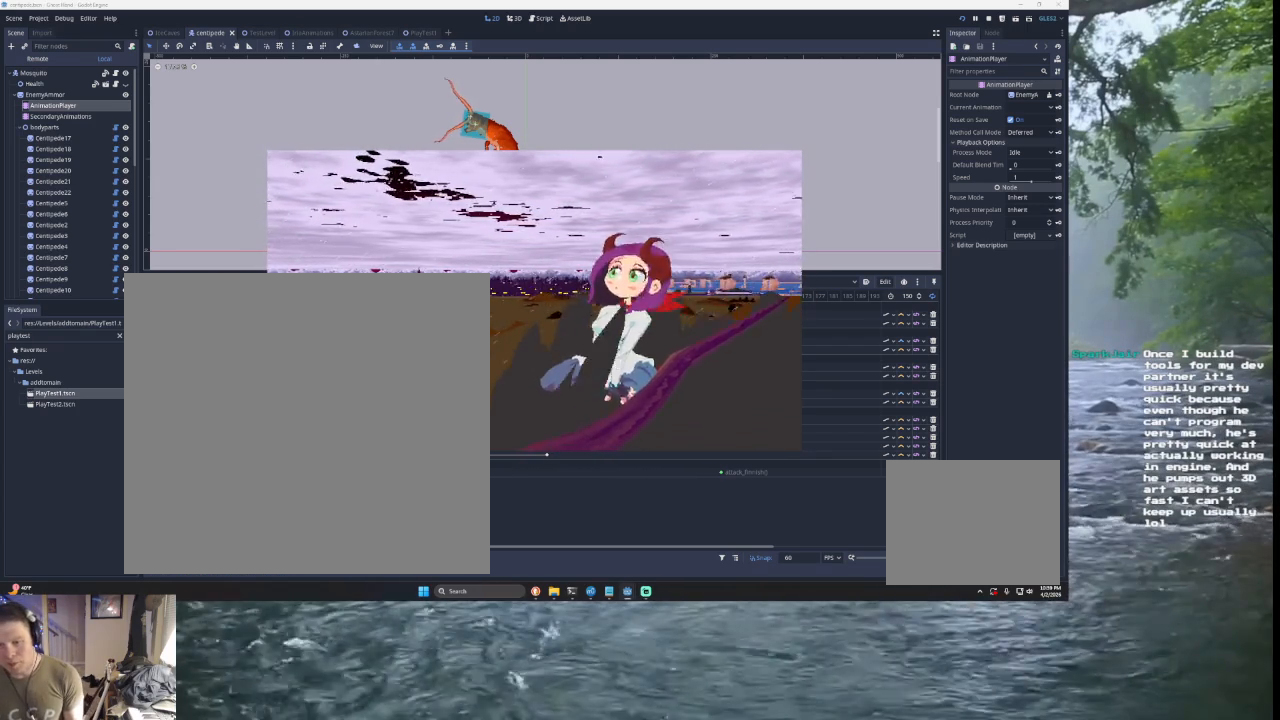
{"buttons": [], "left_stick": "down", "right_stick": "center", "events": [[133, "left_stick", "center"], [300, "left_stick", "up"], [433, "left_stick", "center"], [500, "left_stick", "down"]]}
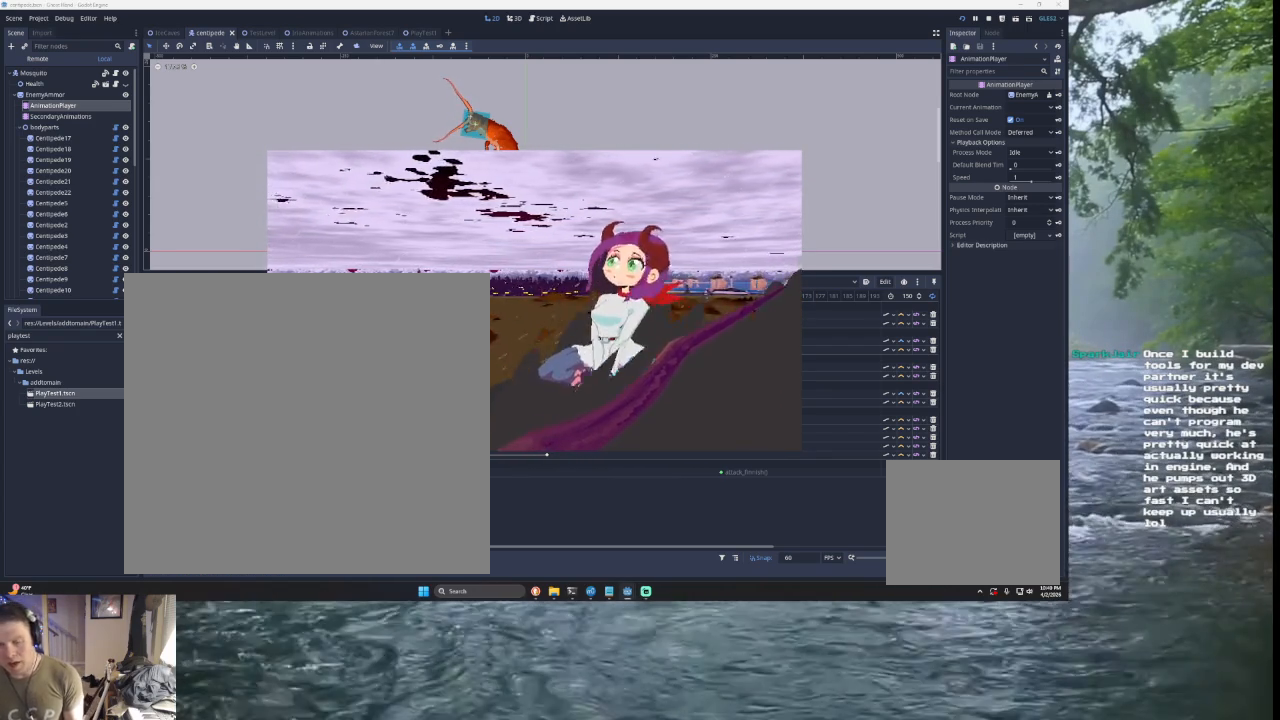
{"buttons": [], "left_stick": "center", "right_stick": "center", "events": [[100, "left_stick", "center"]]}